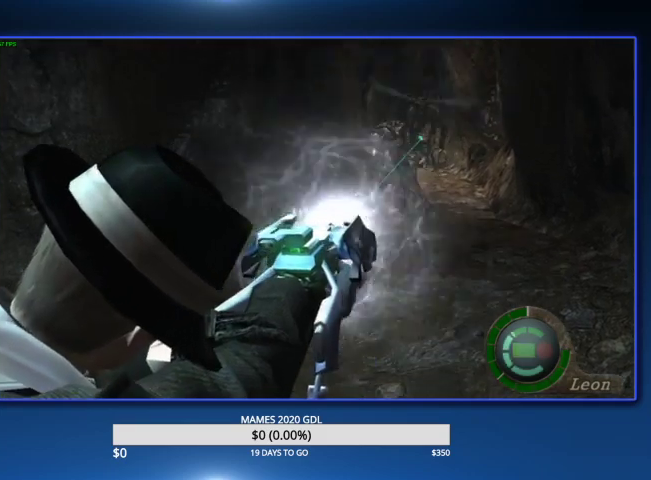
Gameplay with a controller (PlayStation layout); each line is a JSON object with the inputs held at the frame after it. "events" lists button and stick changes between this image and that frame as [ms after this image, input, new state], when the widget could be followed in between. Not read: TOUCHPAD.
{"buttons": ["L2"], "left_stick": "center", "right_stick": "center", "events": [[400, "R2", "up"]]}
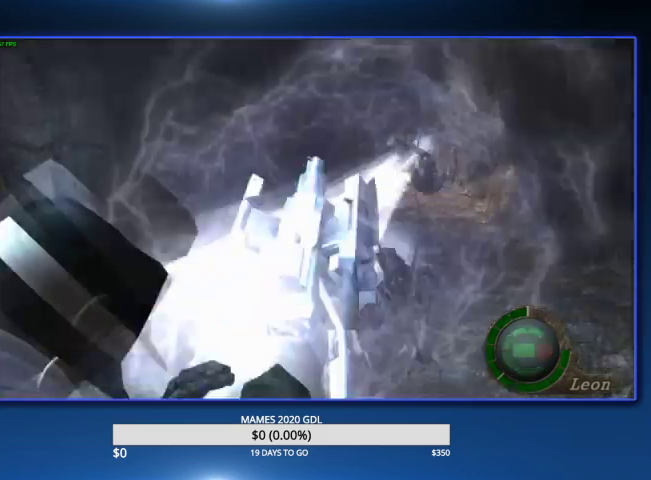
{"buttons": [], "left_stick": "up-right", "right_stick": "center"}
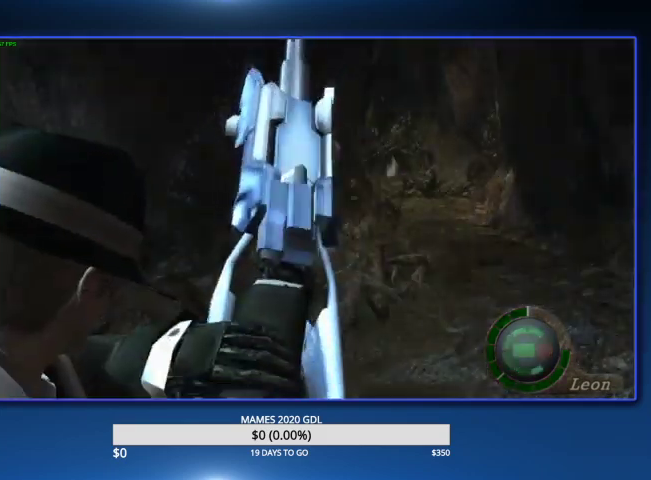
{"buttons": [], "left_stick": "center", "right_stick": "center"}
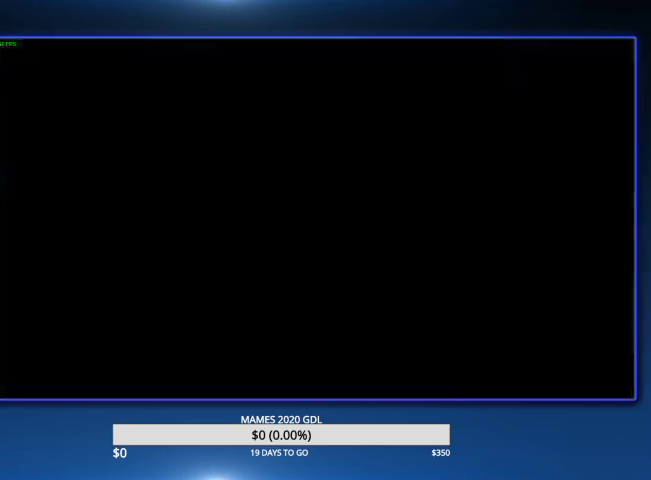
{"buttons": [], "left_stick": "center", "right_stick": "center", "events": [[133, "DPAD_LEFT", "down"], [233, "CROSS", "down"], [300, "CROSS", "up"], [333, "CROSS", "down"], [367, "DPAD_LEFT", "up"], [467, "CROSS", "up"]]}
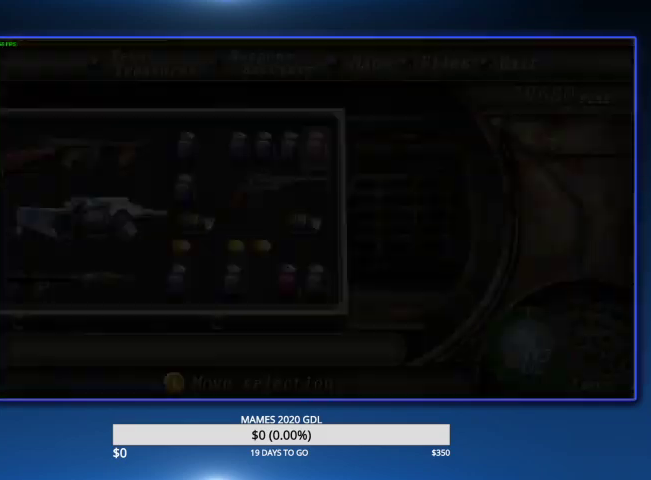
{"buttons": [], "left_stick": "up", "right_stick": "up-left", "events": [[100, "left_stick", "up"], [400, "right_stick", "left"], [467, "right_stick", "up-left"]]}
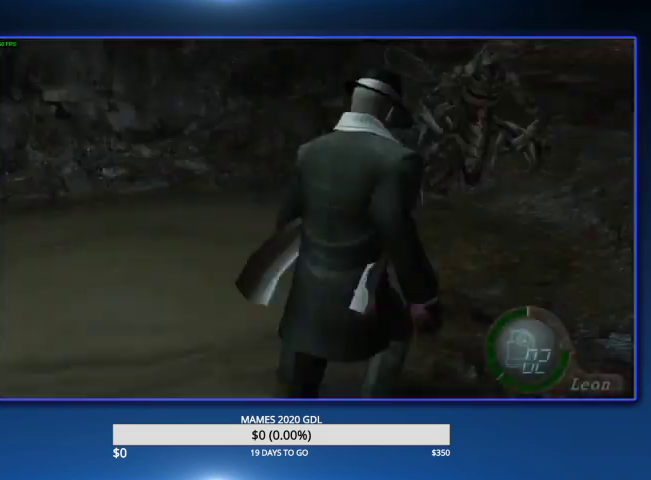
{"buttons": [], "left_stick": "up-right", "right_stick": "up-left"}
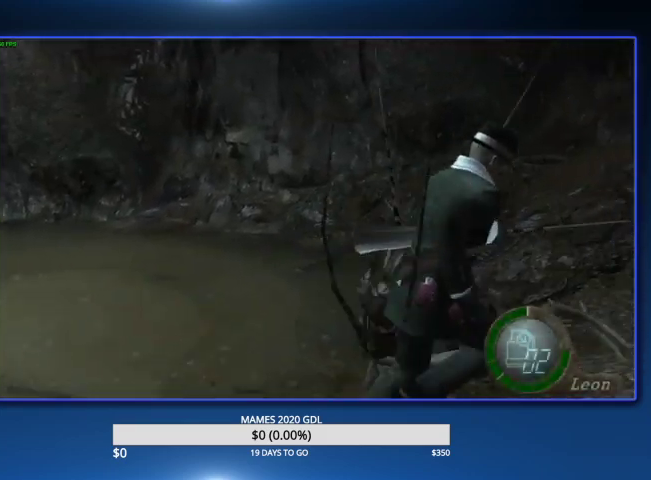
{"buttons": [], "left_stick": "up-left", "right_stick": "up-left"}
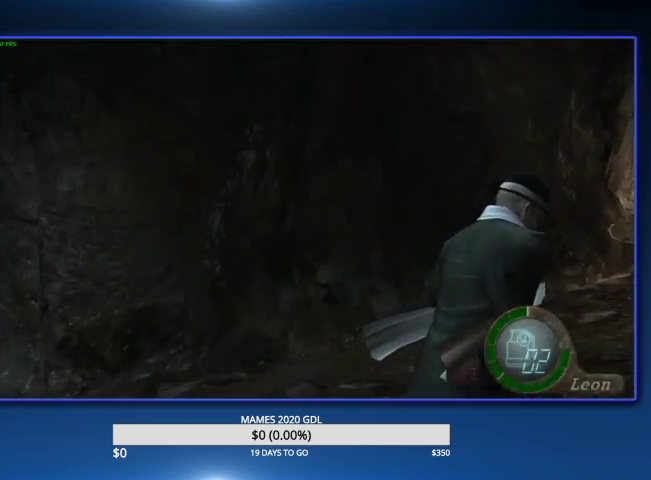
{"buttons": [], "left_stick": "up", "right_stick": "left", "events": [[33, "left_stick", "up"], [233, "right_stick", "left"]]}
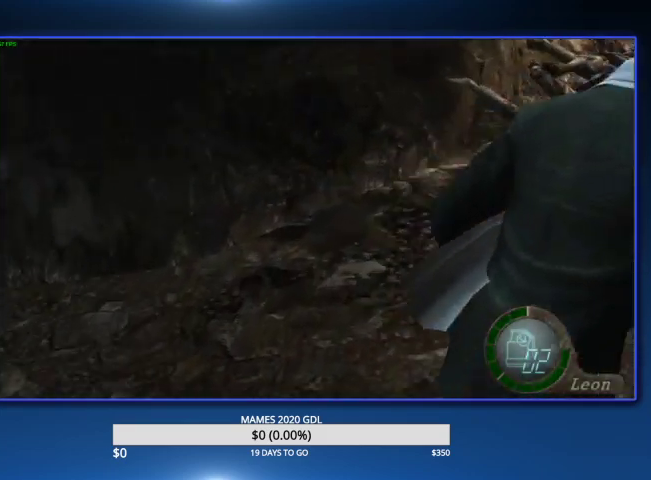
{"buttons": [], "left_stick": "up-left", "right_stick": "left", "events": [[167, "left_stick", "up-left"], [300, "left_stick", "up"], [433, "left_stick", "up-left"]]}
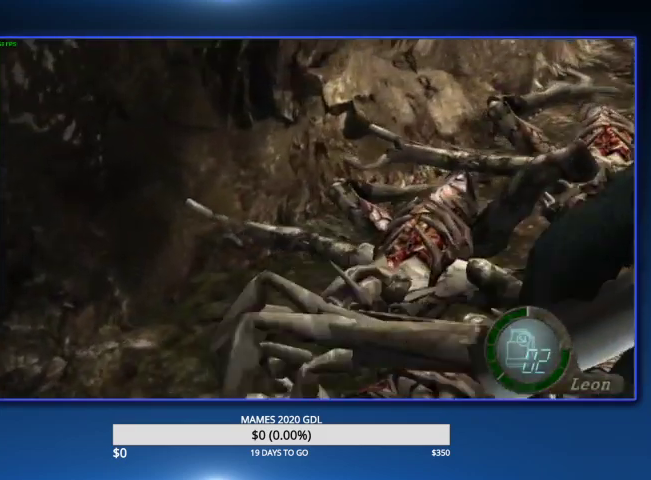
{"buttons": ["SQUARE"], "left_stick": "up", "right_stick": "left", "events": [[333, "SQUARE", "down"], [433, "SQUARE", "up"], [433, "left_stick", "up"], [500, "SQUARE", "down"]]}
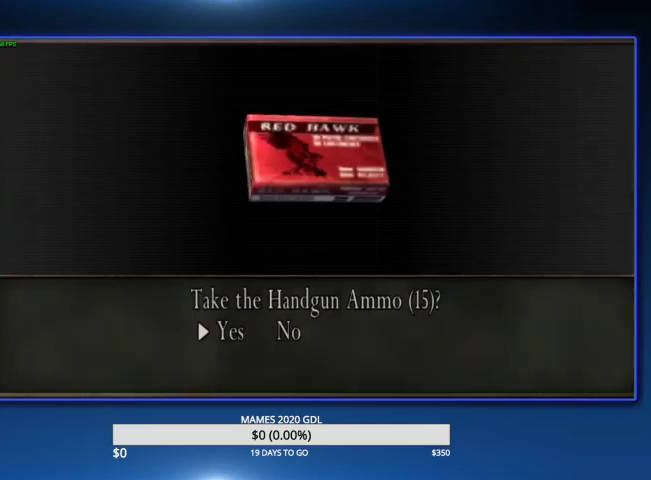
{"buttons": [], "left_stick": "up", "right_stick": "left", "events": [[100, "SQUARE", "up"]]}
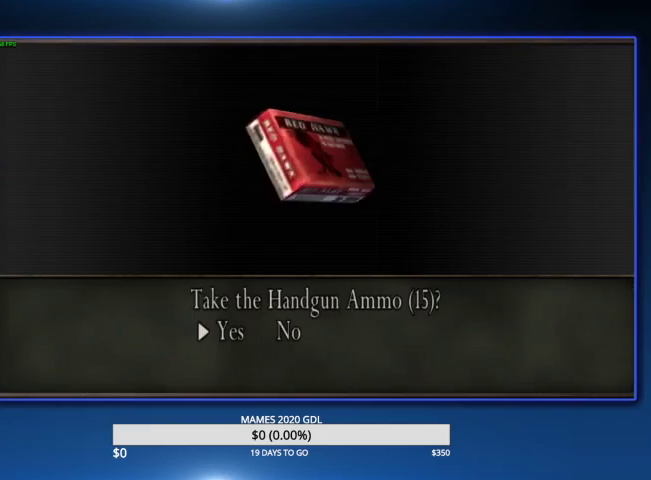
{"buttons": [], "left_stick": "up", "right_stick": "left", "events": [[433, "DPAD_RIGHT", "down"], [467, "DPAD_RIGHT", "up"]]}
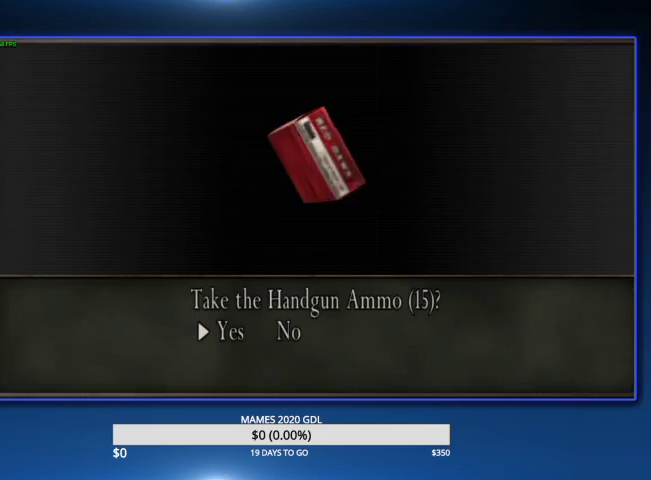
{"buttons": [], "left_stick": "up", "right_stick": "left", "events": [[67, "CROSS", "down"], [133, "CROSS", "up"]]}
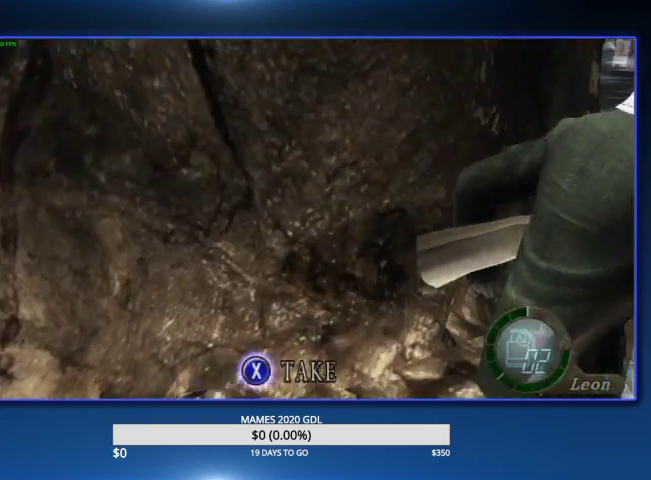
{"buttons": ["DPAD_LEFT"], "left_stick": "up", "right_stick": "left", "events": [[67, "DPAD_LEFT", "down"], [233, "DPAD_LEFT", "up"], [367, "DPAD_LEFT", "down"]]}
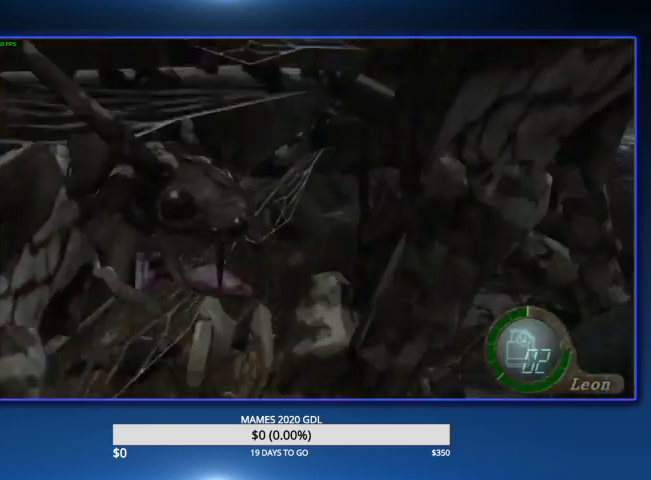
{"buttons": [], "left_stick": "up", "right_stick": "left", "events": [[267, "DPAD_LEFT", "up"]]}
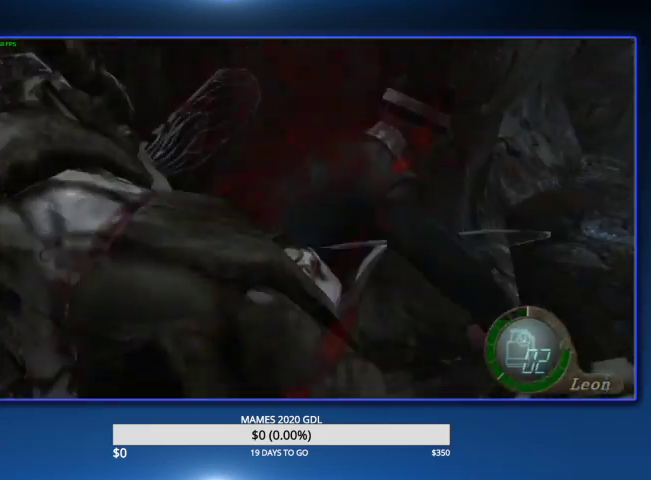
{"buttons": [], "left_stick": "up", "right_stick": "down", "events": [[400, "right_stick", "center"], [467, "right_stick", "down"]]}
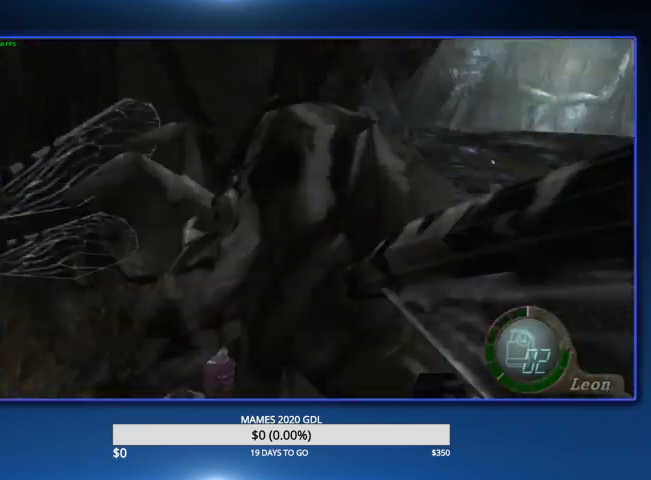
{"buttons": [], "left_stick": "up", "right_stick": "center", "events": [[100, "right_stick", "center"]]}
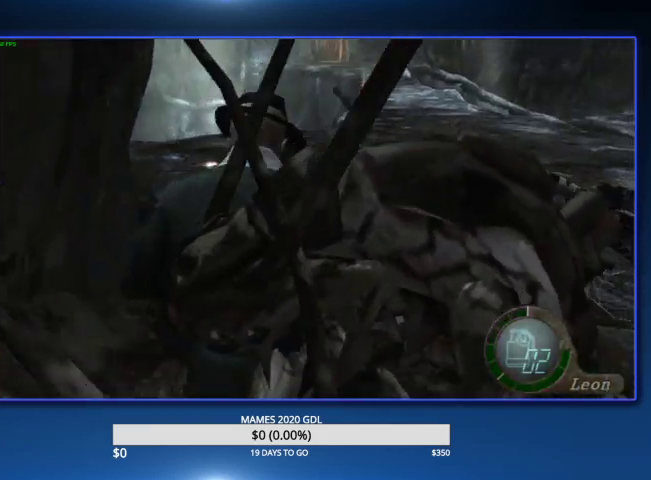
{"buttons": [], "left_stick": "center", "right_stick": "center", "events": [[500, "left_stick", "center"]]}
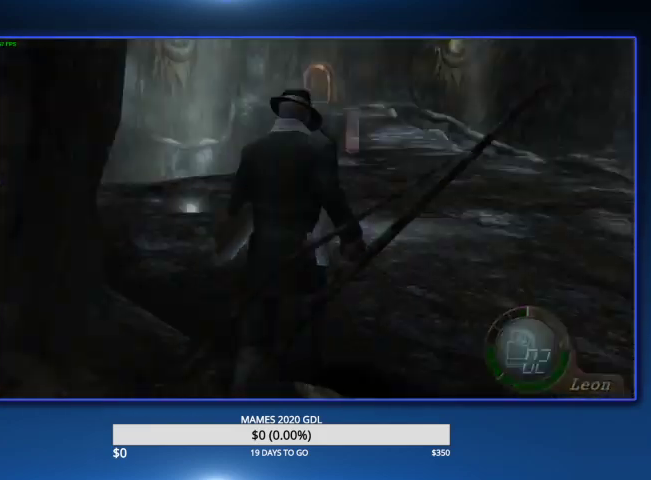
{"buttons": [], "left_stick": "center", "right_stick": "center", "events": [[167, "CROSS", "down"], [267, "CROSS", "up"], [300, "CROSS", "down"], [467, "CROSS", "up"]]}
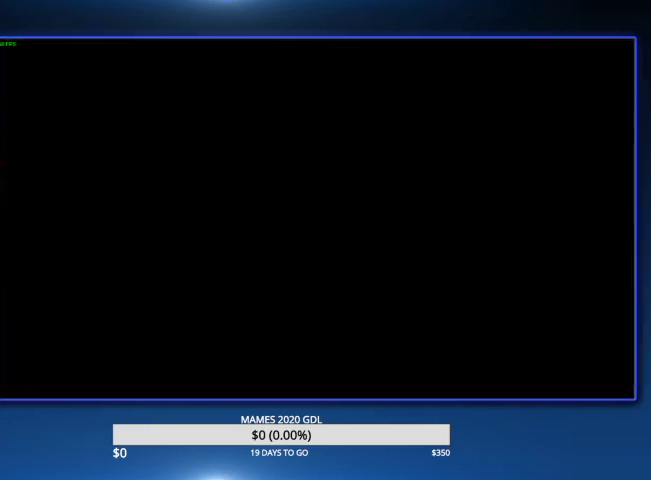
{"buttons": ["L2"], "left_stick": "center", "right_stick": "center", "events": [[267, "L2", "down"]]}
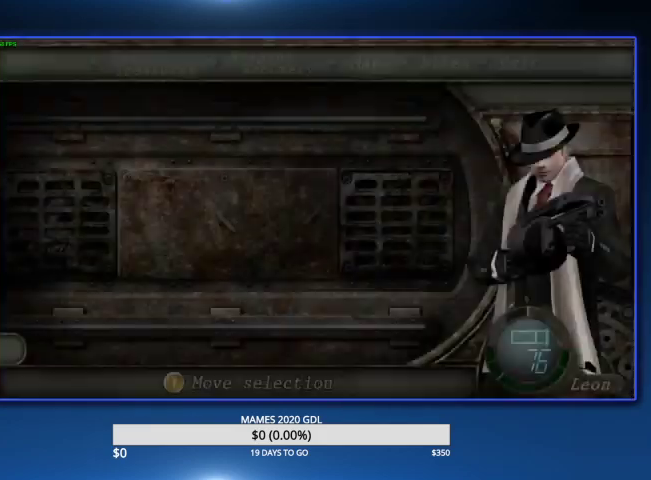
{"buttons": [], "left_stick": "up", "right_stick": "center", "events": [[33, "DPAD_LEFT", "down"], [33, "L2", "up"], [100, "CROSS", "down"], [167, "CROSS", "up"], [200, "CROSS", "down"], [200, "DPAD_LEFT", "up"], [367, "CROSS", "up"], [467, "left_stick", "up"]]}
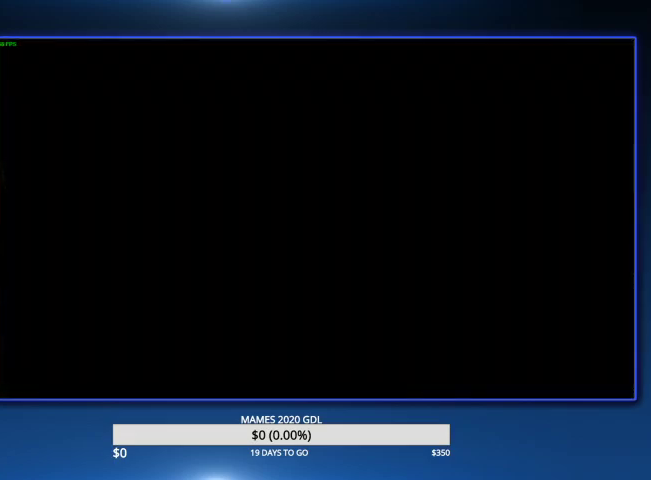
{"buttons": [], "left_stick": "up", "right_stick": "center"}
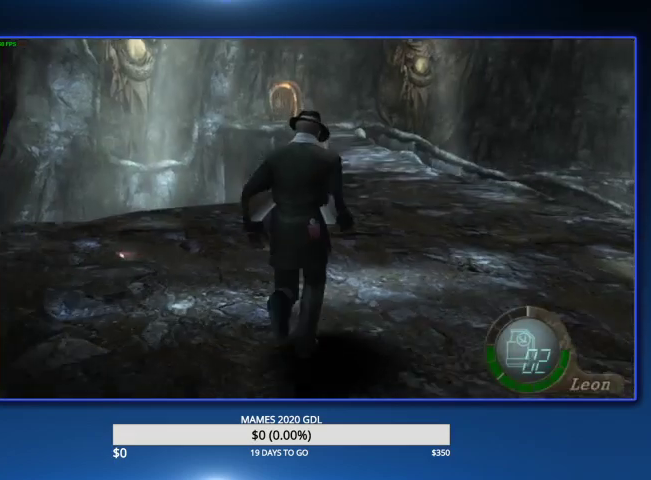
{"buttons": [], "left_stick": "up", "right_stick": "center"}
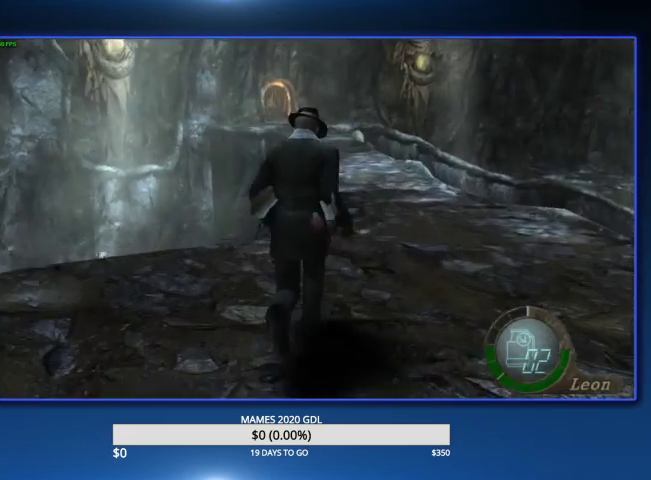
{"buttons": [], "left_stick": "up", "right_stick": "center"}
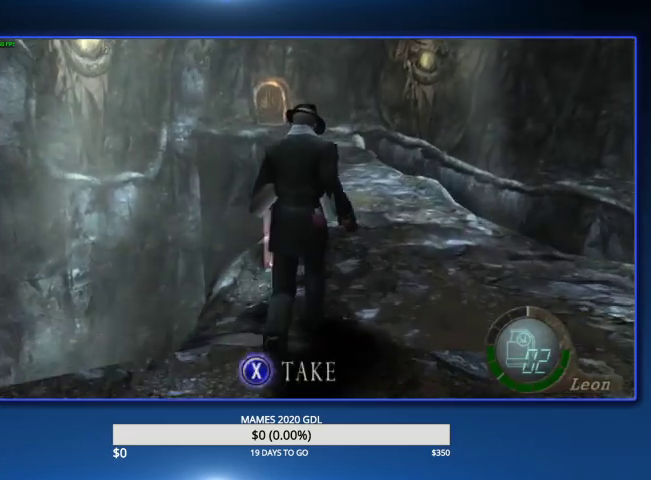
{"buttons": [], "left_stick": "up", "right_stick": "center"}
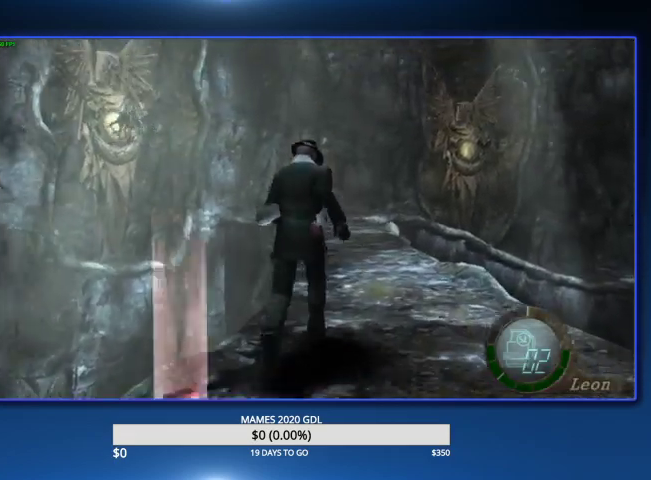
{"buttons": [], "left_stick": "up-left", "right_stick": "center", "events": [[500, "left_stick", "up-left"]]}
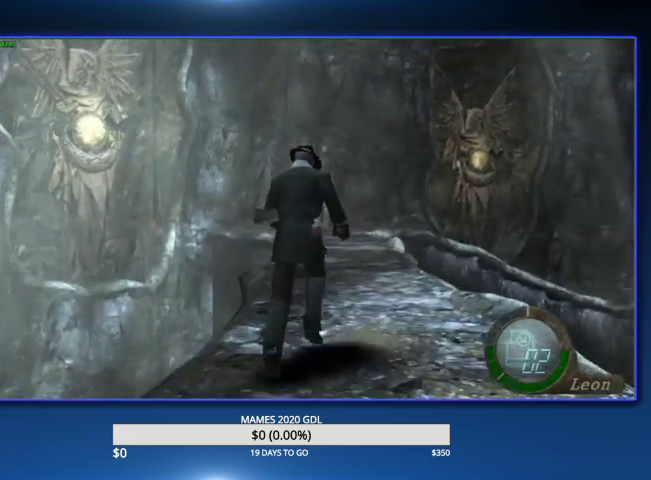
{"buttons": [], "left_stick": "up", "right_stick": "left", "events": [[100, "left_stick", "up"], [100, "right_stick", "down"], [467, "right_stick", "left"]]}
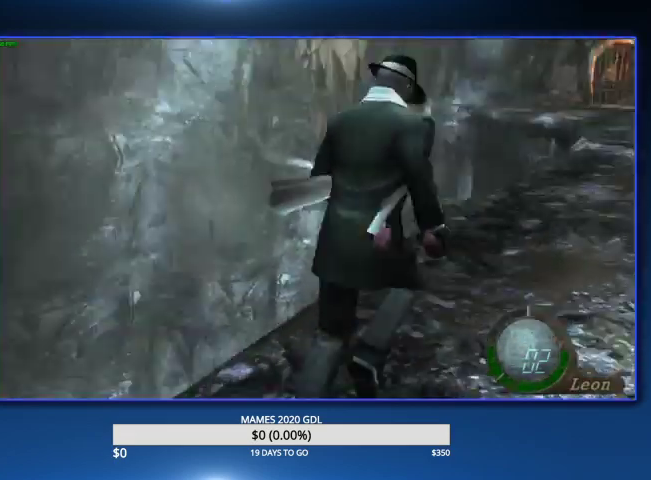
{"buttons": [], "left_stick": "up", "right_stick": "up-left", "events": [[400, "right_stick", "up-left"]]}
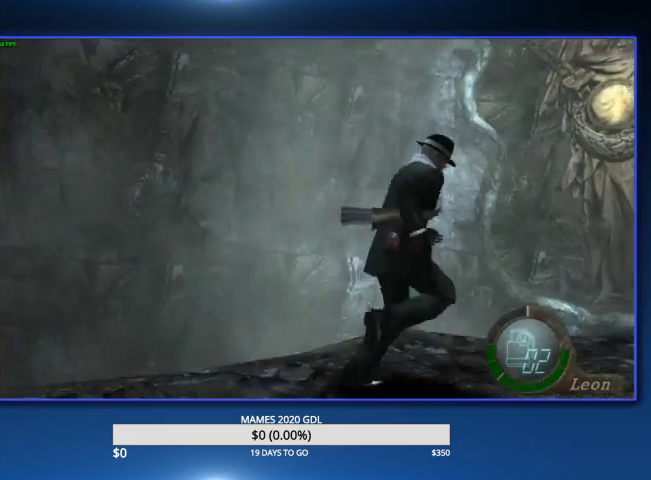
{"buttons": [], "left_stick": "up", "right_stick": "up-left"}
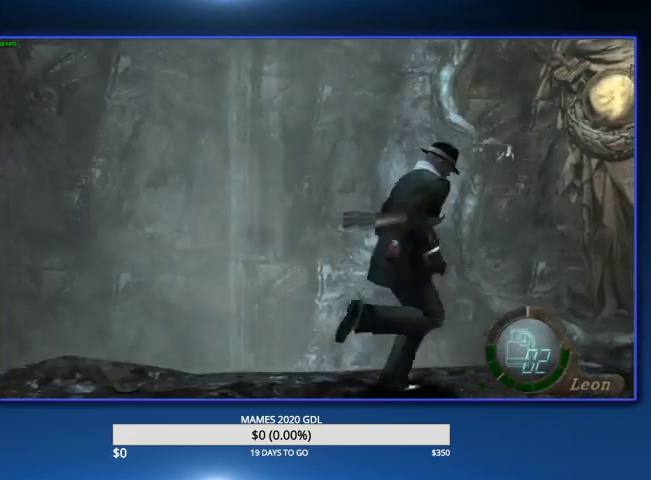
{"buttons": [], "left_stick": "up", "right_stick": "up-left"}